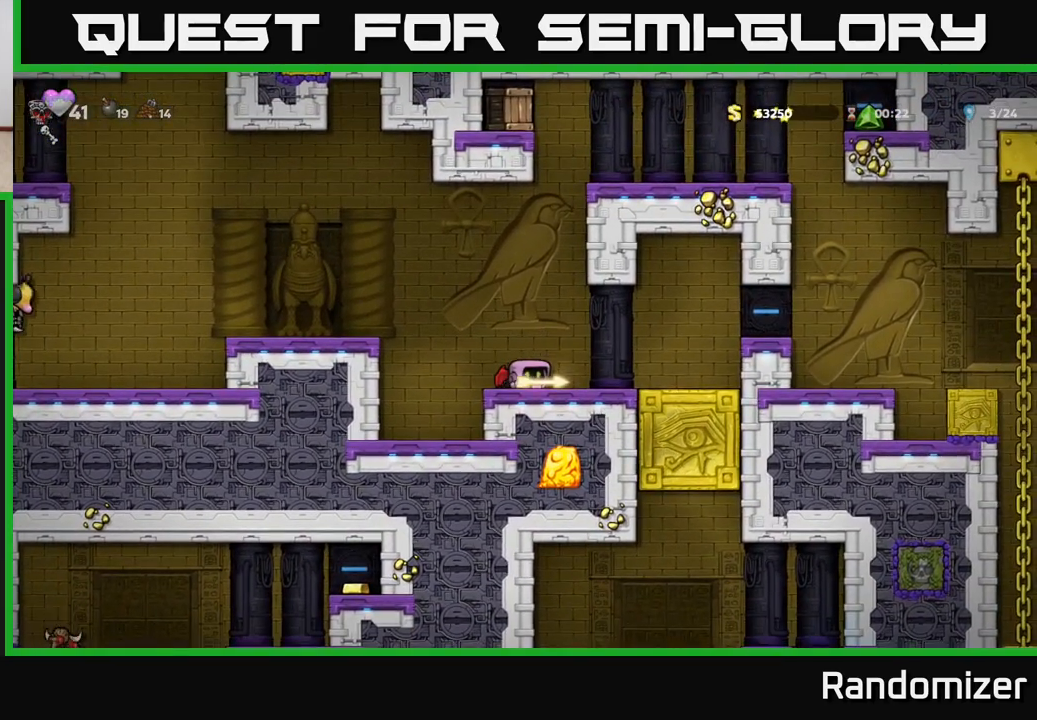
Gameplay with a controller (Xbox layout); each line is a JSON object with the inputs held at the frame after it. "events" lists button and stick changes between this image and that frame as [ms after this image, input, new state], when the widget could be followed in between.
{"buttons": ["A"], "left_stick": "center", "right_stick": "center", "events": [[183, "X", "down"], [283, "X", "up"], [333, "left_stick", "center"], [417, "A", "down"]]}
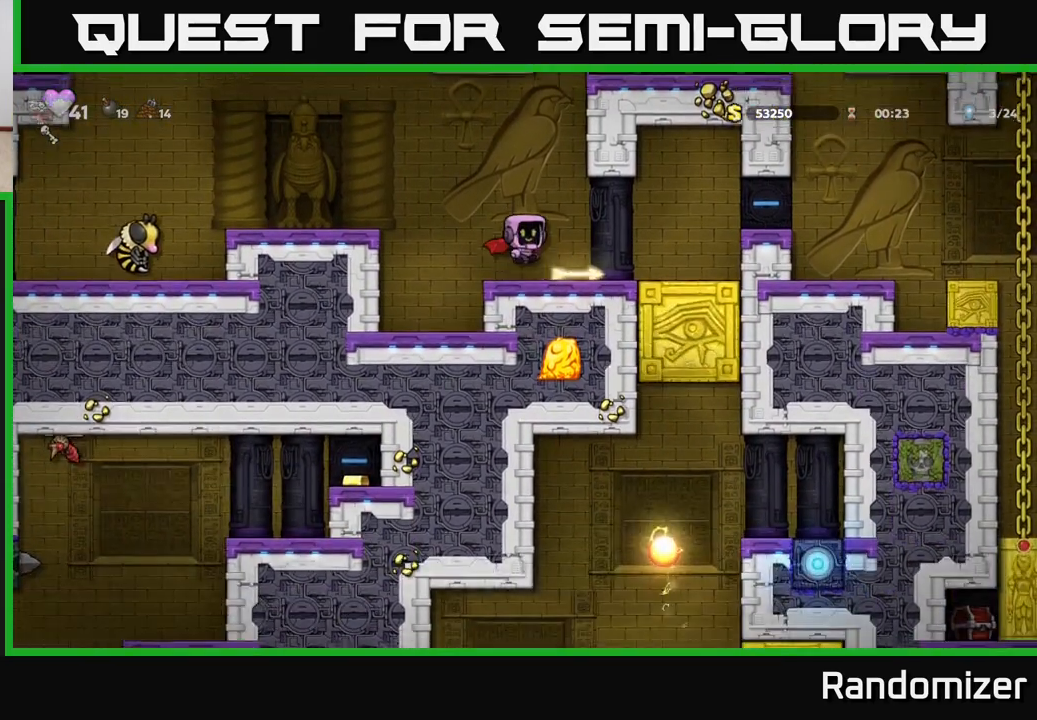
{"buttons": [], "left_stick": "right", "right_stick": "center", "events": [[100, "A", "up"], [167, "A", "down"], [217, "left_stick", "right"], [383, "A", "up"]]}
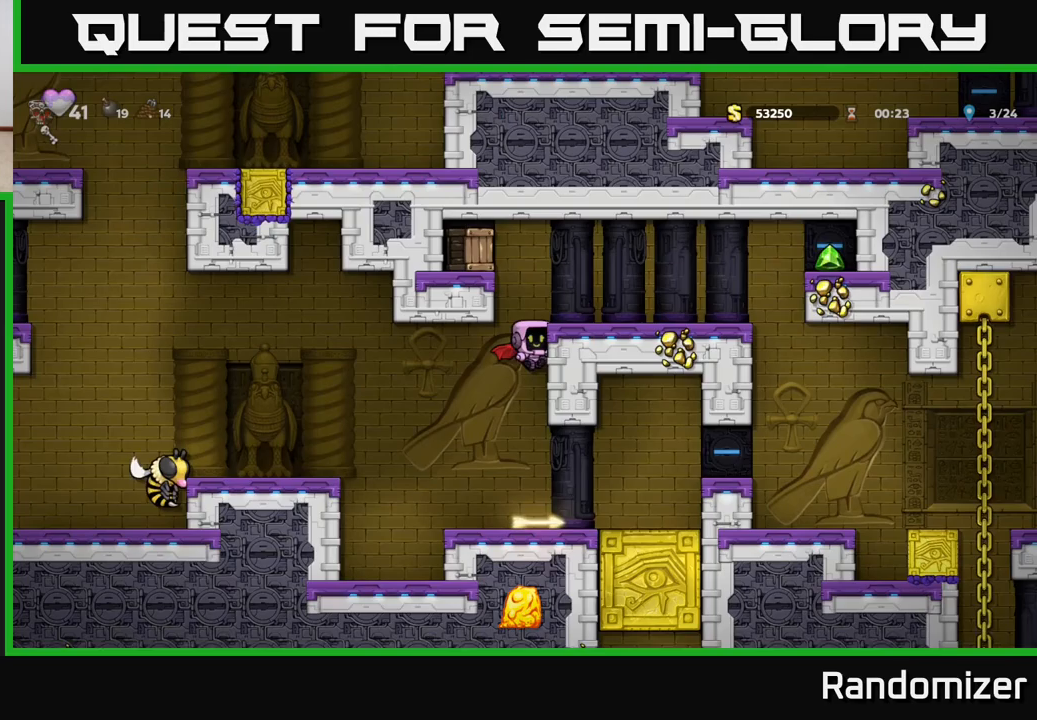
{"buttons": ["A"], "left_stick": "left", "right_stick": "center", "events": [[183, "A", "down"], [383, "left_stick", "left"]]}
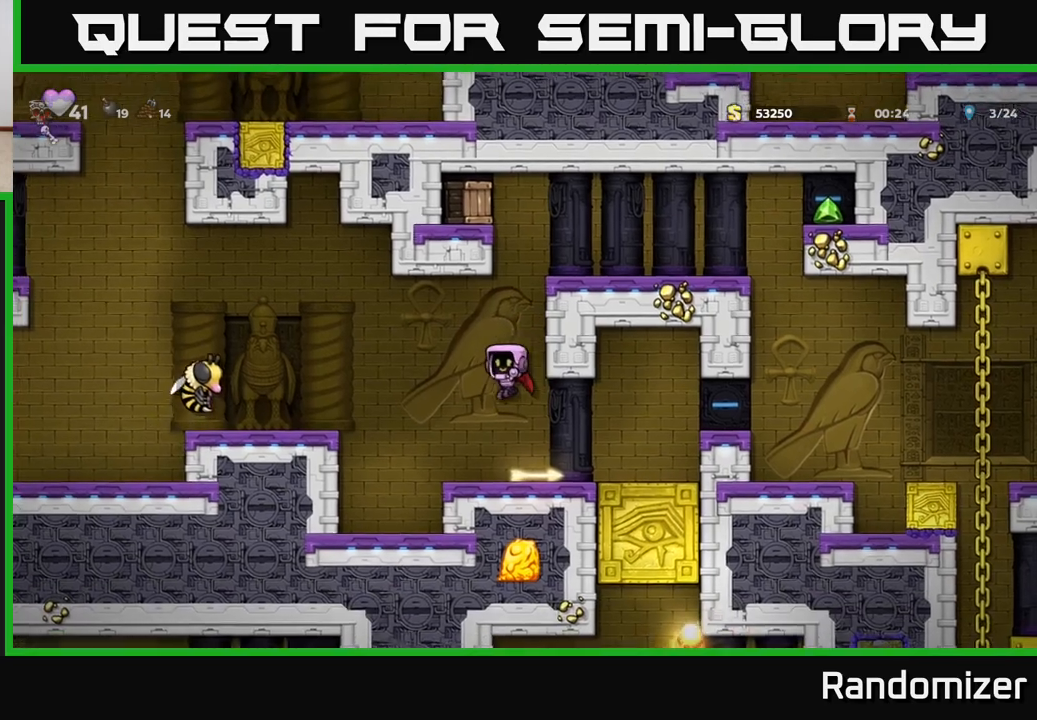
{"buttons": ["A"], "left_stick": "center", "right_stick": "center", "events": [[17, "left_stick", "center"], [67, "A", "up"], [100, "left_stick", "right"], [217, "left_stick", "center"], [350, "left_stick", "left"], [417, "A", "down"], [500, "left_stick", "center"]]}
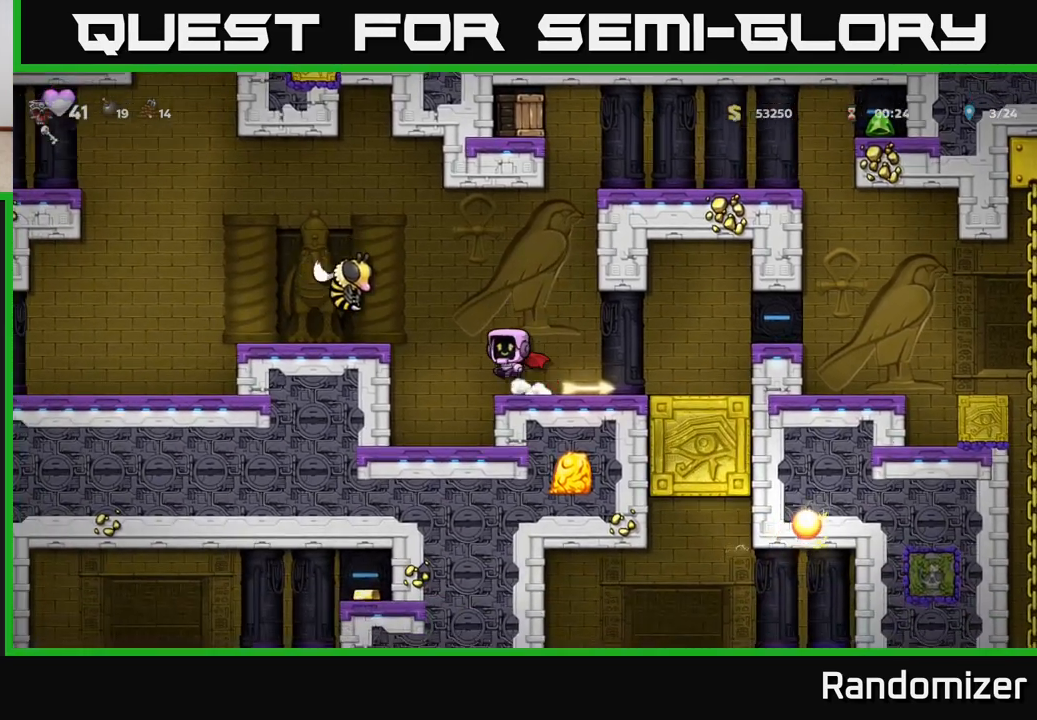
{"buttons": [], "left_stick": "center", "right_stick": "center", "events": [[17, "A", "up"], [50, "A", "down"], [67, "X", "down"], [167, "X", "up"], [217, "A", "up"]]}
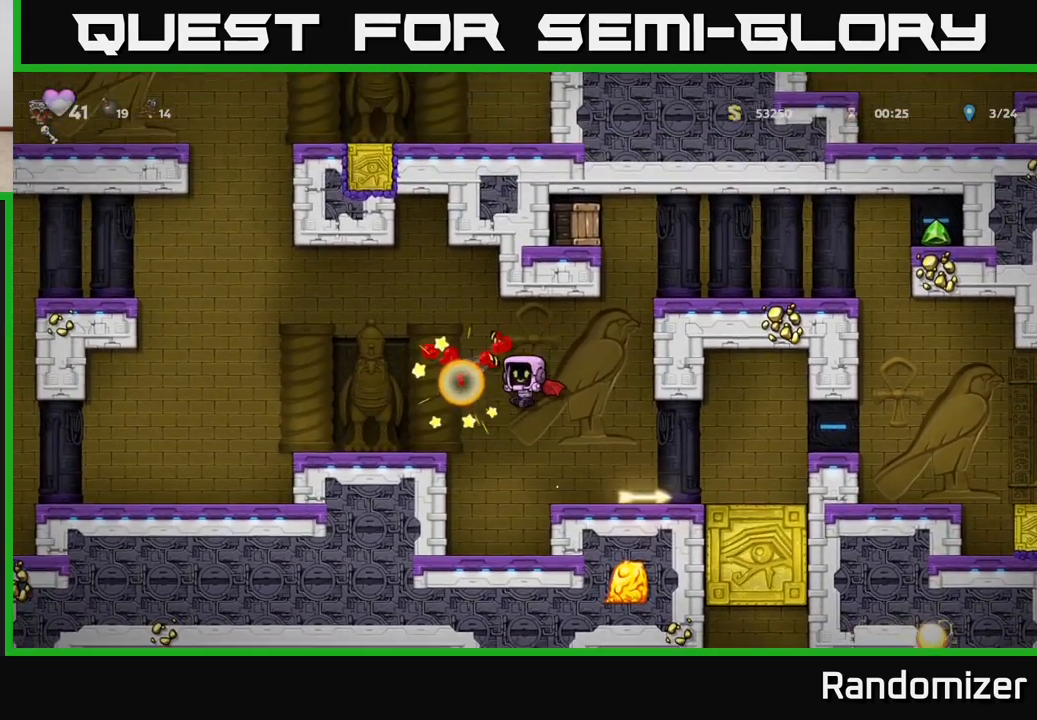
{"buttons": [], "left_stick": "right", "right_stick": "center", "events": [[283, "A", "down"], [450, "A", "up"], [450, "left_stick", "right"]]}
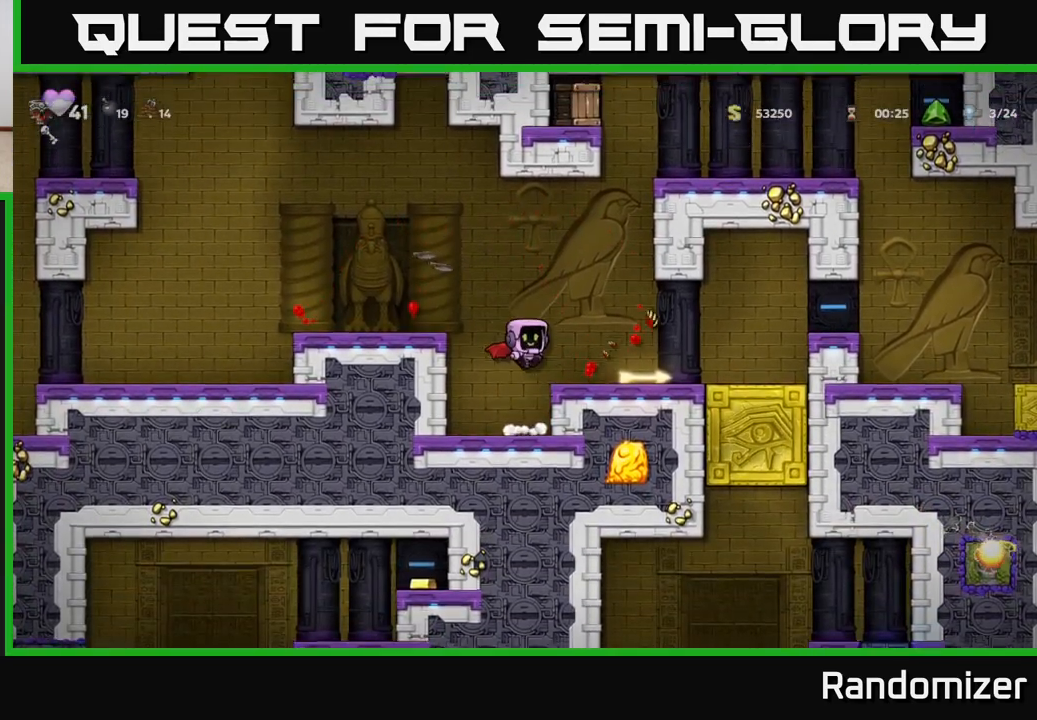
{"buttons": ["A"], "left_stick": "center", "right_stick": "center", "events": [[117, "left_stick", "center"], [483, "A", "down"]]}
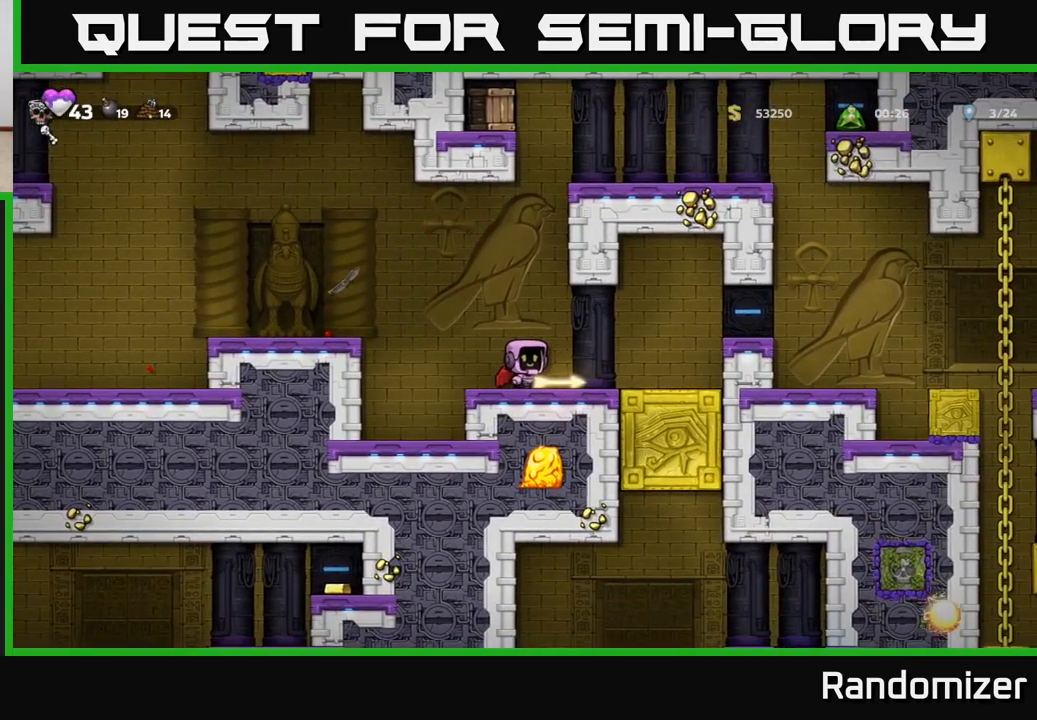
{"buttons": ["A"], "left_stick": "right", "right_stick": "center", "events": [[167, "A", "up"], [250, "A", "down"], [433, "left_stick", "right"]]}
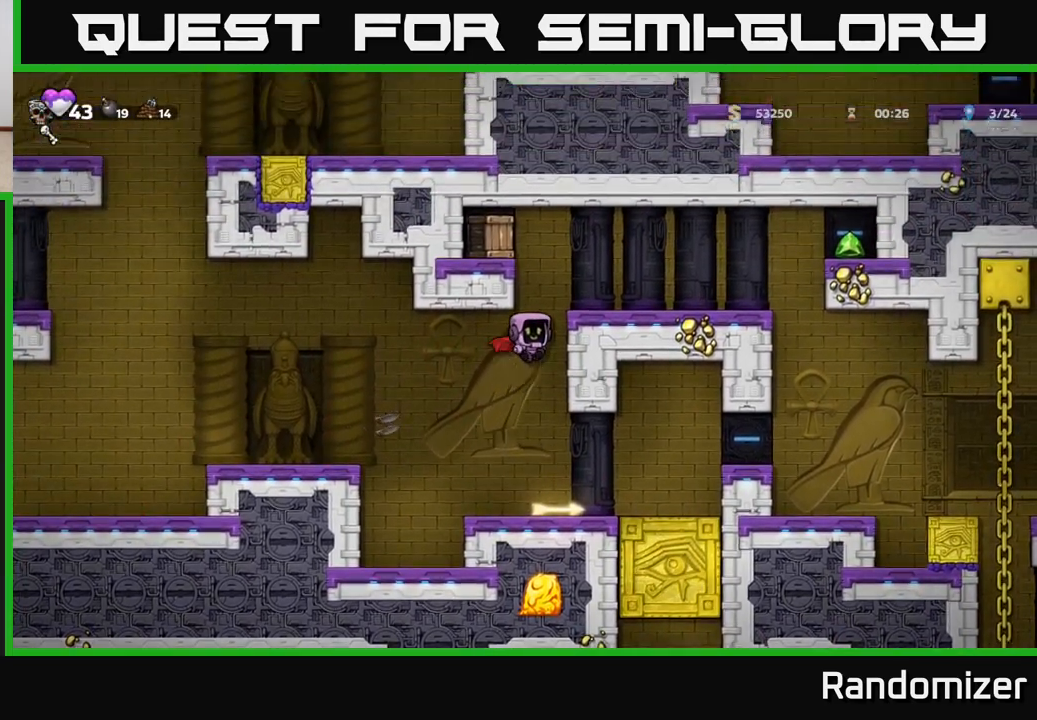
{"buttons": ["A"], "left_stick": "center", "right_stick": "center", "events": [[233, "A", "up"], [467, "A", "down"], [467, "left_stick", "center"]]}
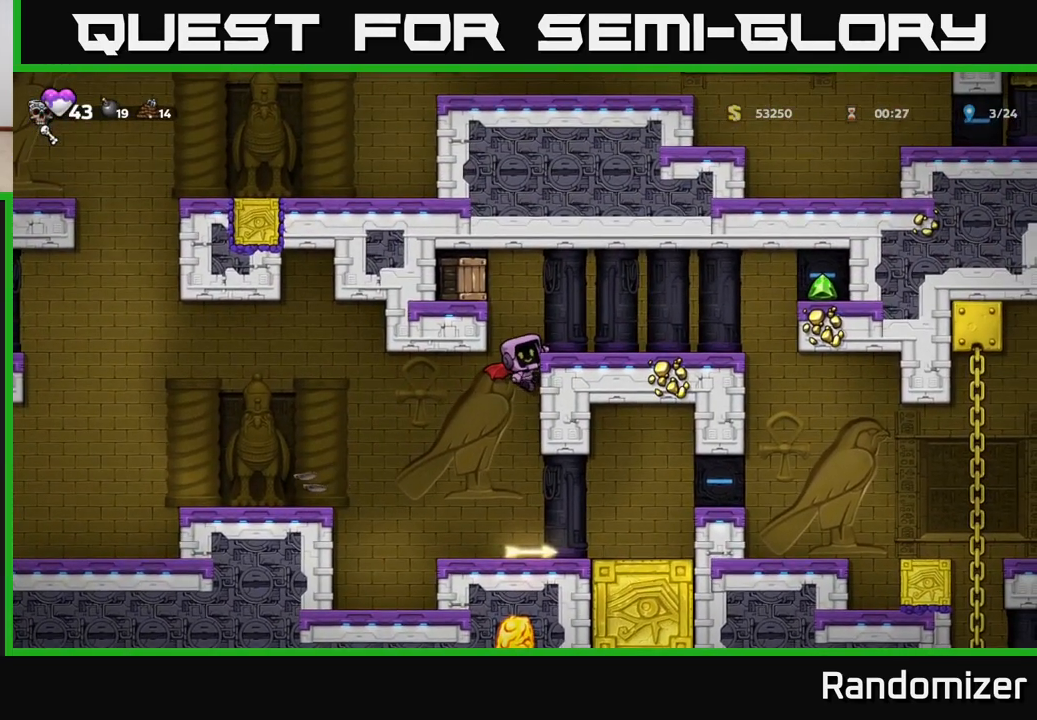
{"buttons": ["A"], "left_stick": "left", "right_stick": "center", "events": [[67, "left_stick", "right"], [133, "A", "up"], [217, "left_stick", "center"], [317, "left_stick", "left"], [367, "X", "down"], [467, "A", "down"], [500, "X", "up"]]}
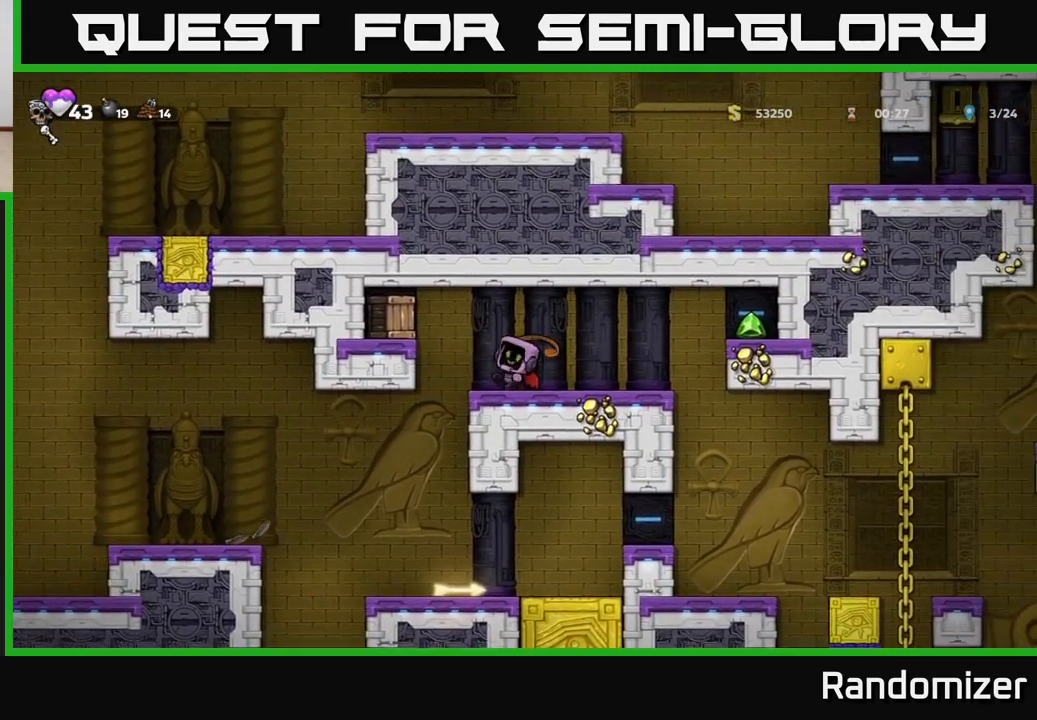
{"buttons": [], "left_stick": "center", "right_stick": "center", "events": [[133, "A", "up"], [283, "left_stick", "center"]]}
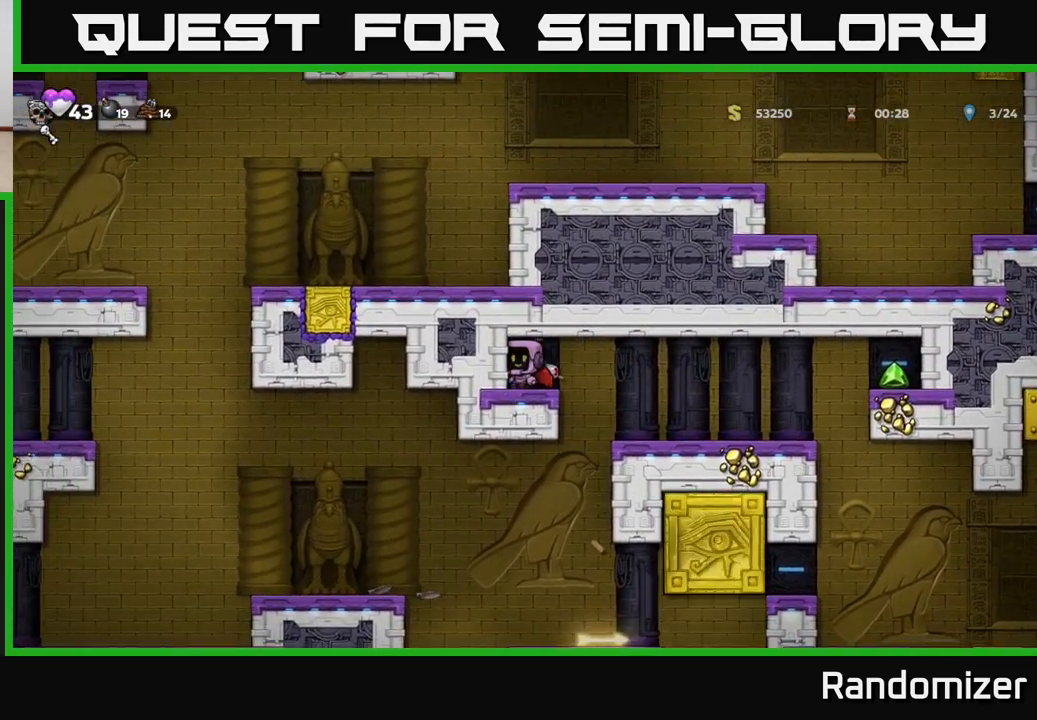
{"buttons": [], "left_stick": "right", "right_stick": "center", "events": [[67, "left_stick", "right"], [200, "left_stick", "center"], [467, "left_stick", "right"]]}
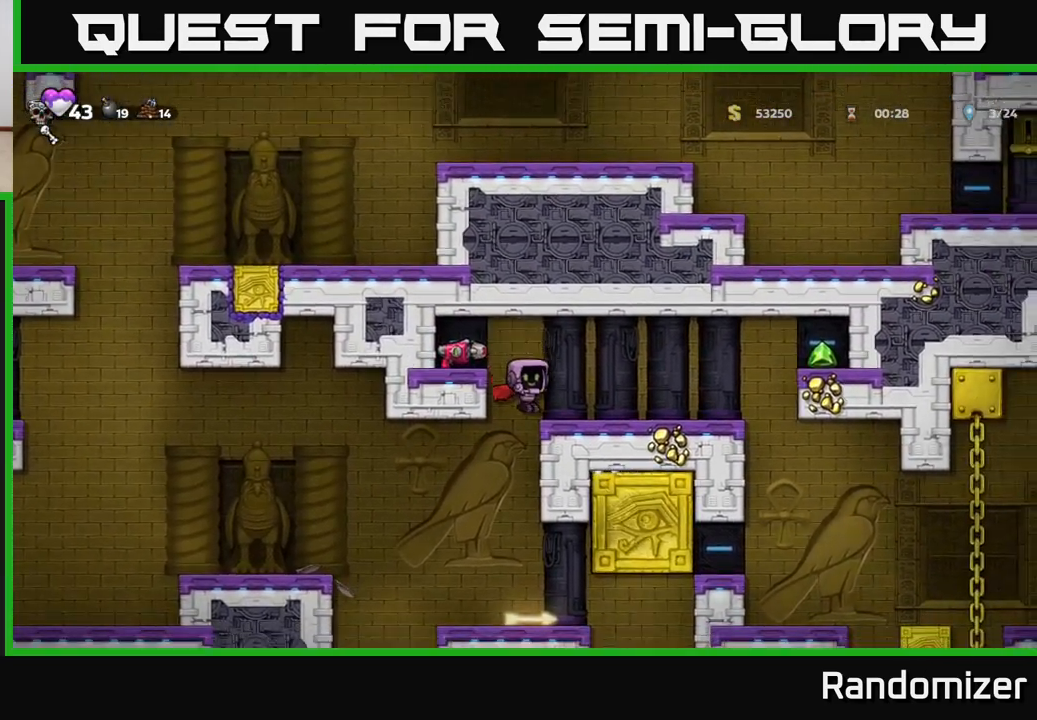
{"buttons": [], "left_stick": "left", "right_stick": "center", "events": [[117, "left_stick", "center"], [417, "left_stick", "left"]]}
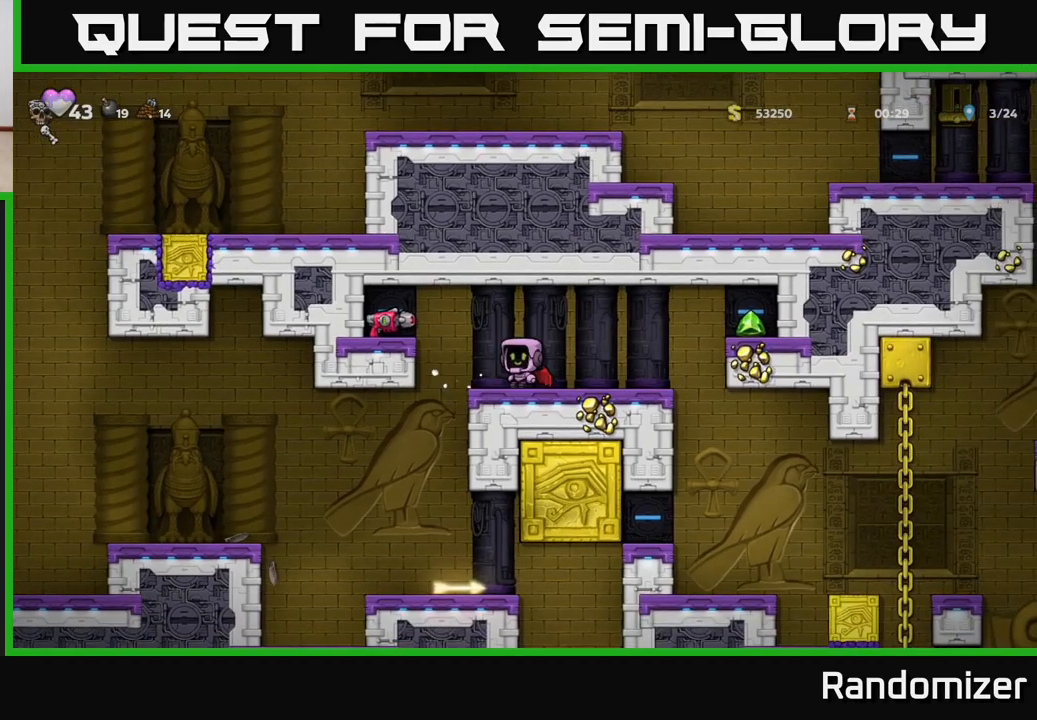
{"buttons": [], "left_stick": "center", "right_stick": "center", "events": [[133, "left_stick", "center"]]}
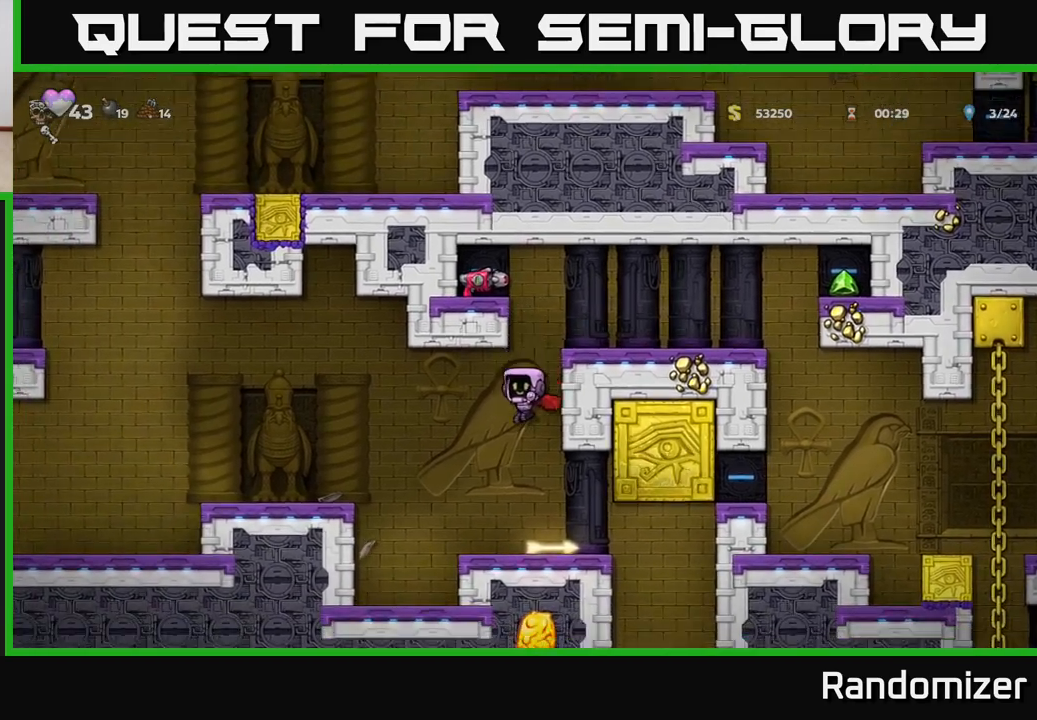
{"buttons": [], "left_stick": "center", "right_stick": "center", "events": [[217, "left_stick", "right"], [300, "left_stick", "down"], [367, "X", "down"], [467, "X", "up"], [500, "left_stick", "center"]]}
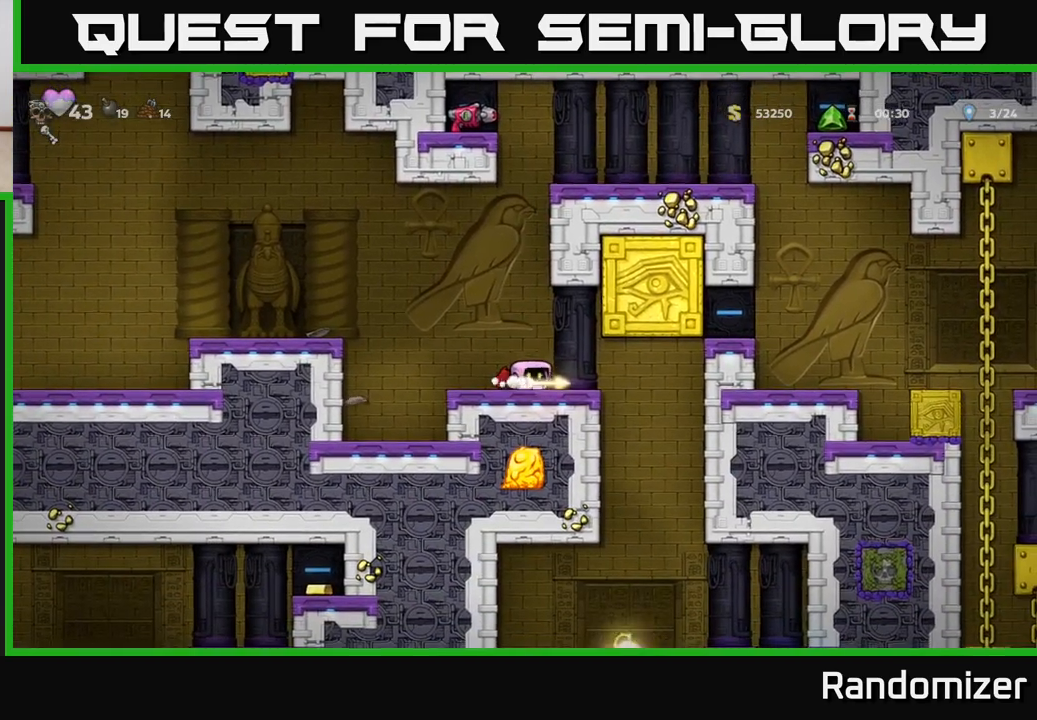
{"buttons": [], "left_stick": "down", "right_stick": "center", "events": [[300, "left_stick", "down"]]}
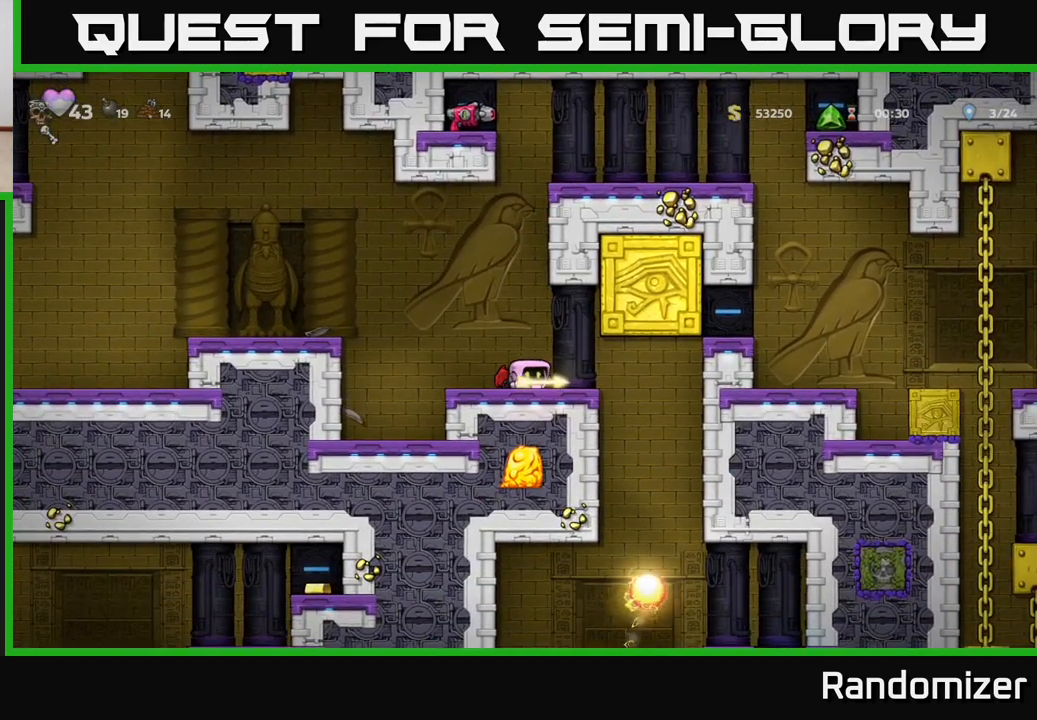
{"buttons": [], "left_stick": "down", "right_stick": "center", "events": []}
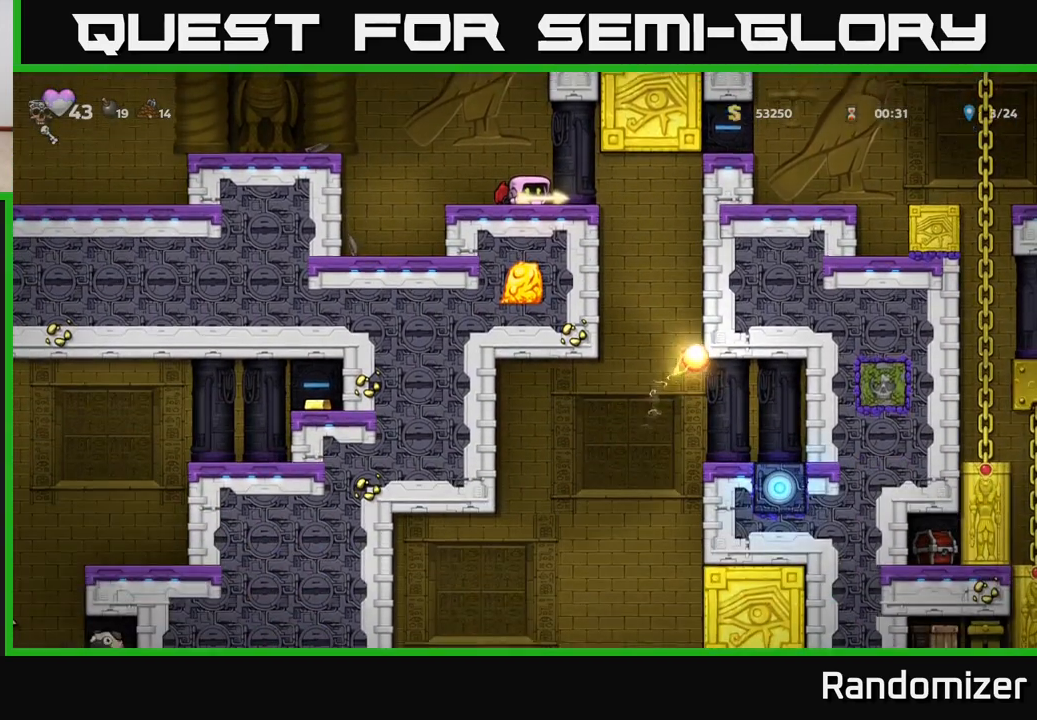
{"buttons": ["A"], "left_stick": "center", "right_stick": "center", "events": [[367, "left_stick", "center"], [417, "A", "down"]]}
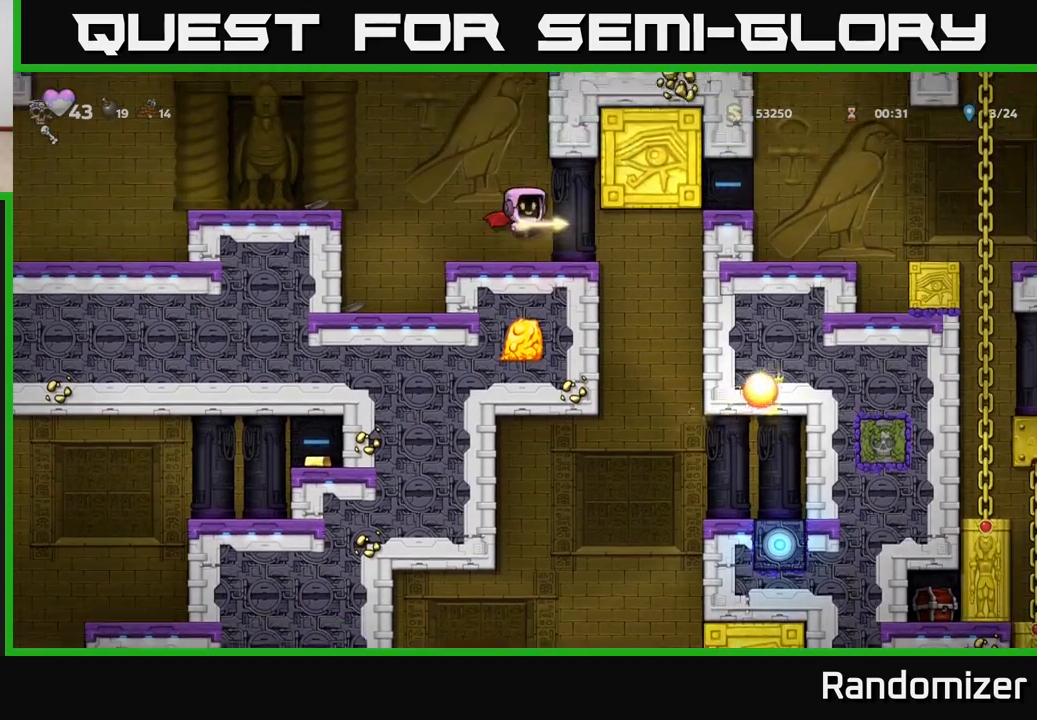
{"buttons": ["A"], "left_stick": "right", "right_stick": "center", "events": [[100, "A", "up"], [217, "A", "down"], [450, "left_stick", "right"]]}
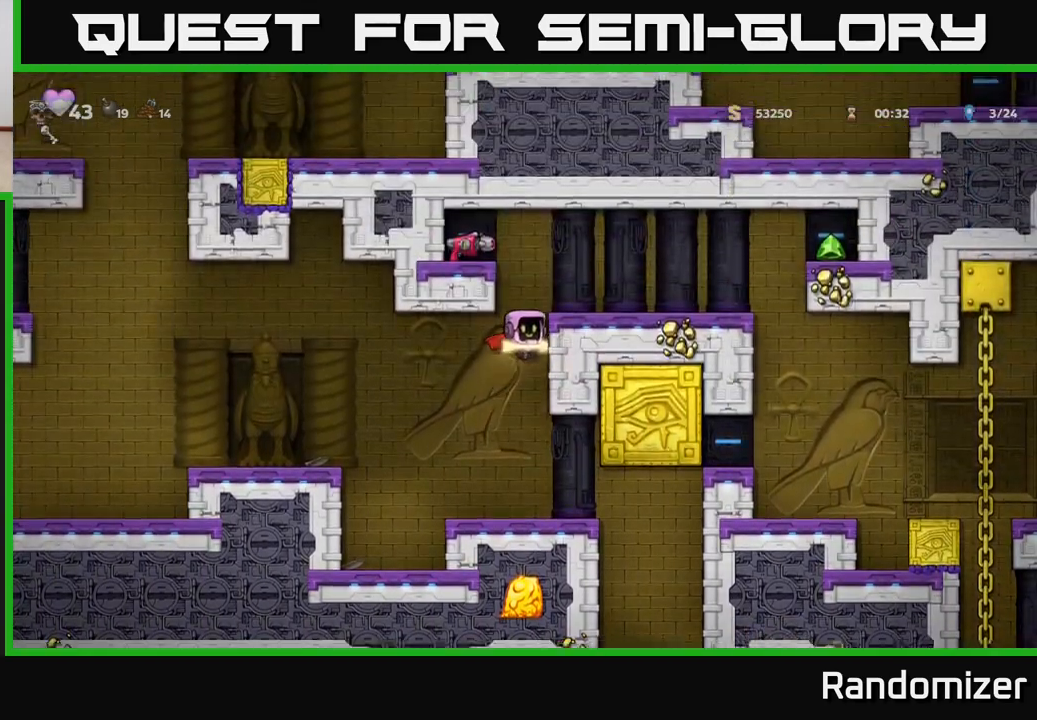
{"buttons": ["A"], "left_stick": "right", "right_stick": "center", "events": [[167, "A", "up"], [400, "A", "down"]]}
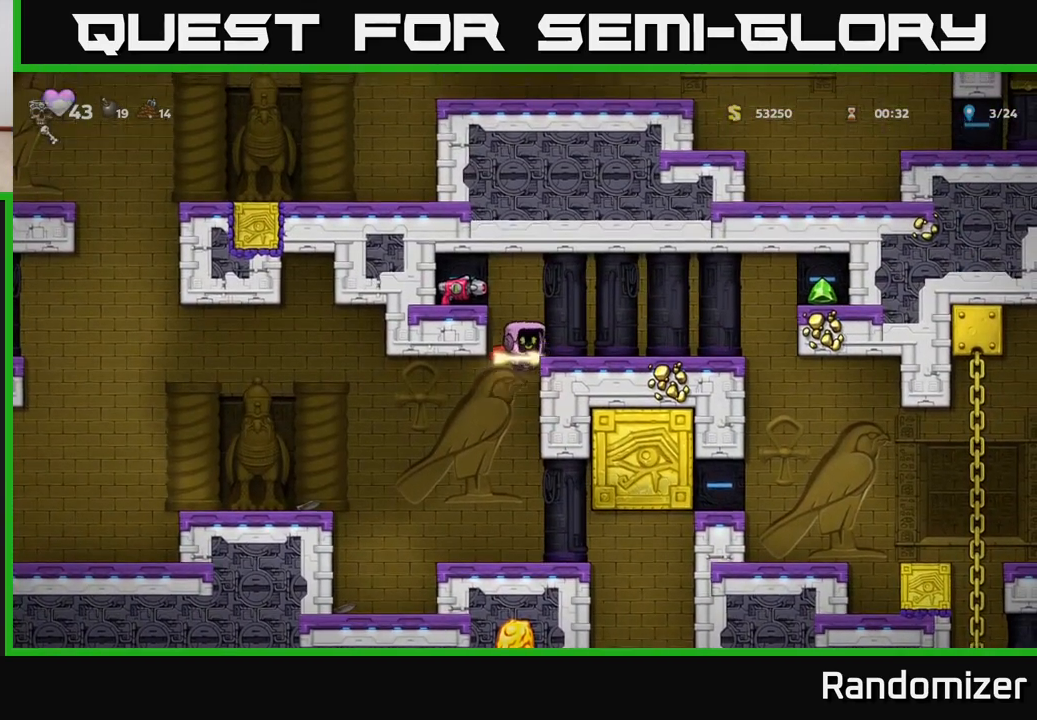
{"buttons": ["A"], "left_stick": "right", "right_stick": "center", "events": [[83, "A", "up"], [417, "A", "down"]]}
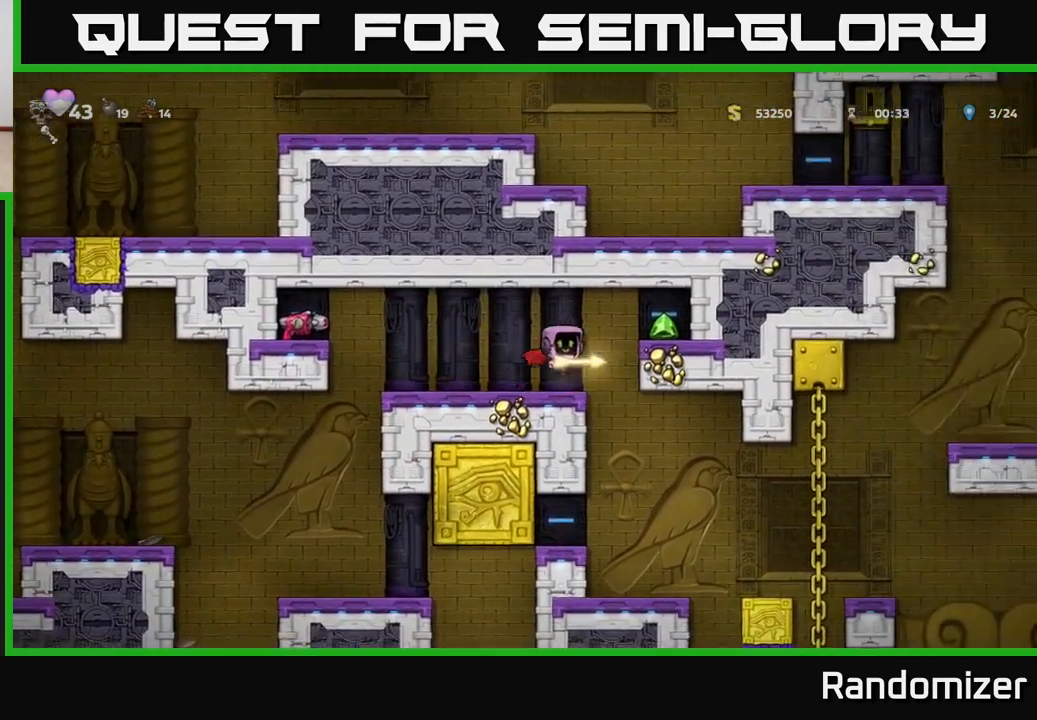
{"buttons": [], "left_stick": "left", "right_stick": "center", "events": [[100, "A", "up"], [250, "left_stick", "left"]]}
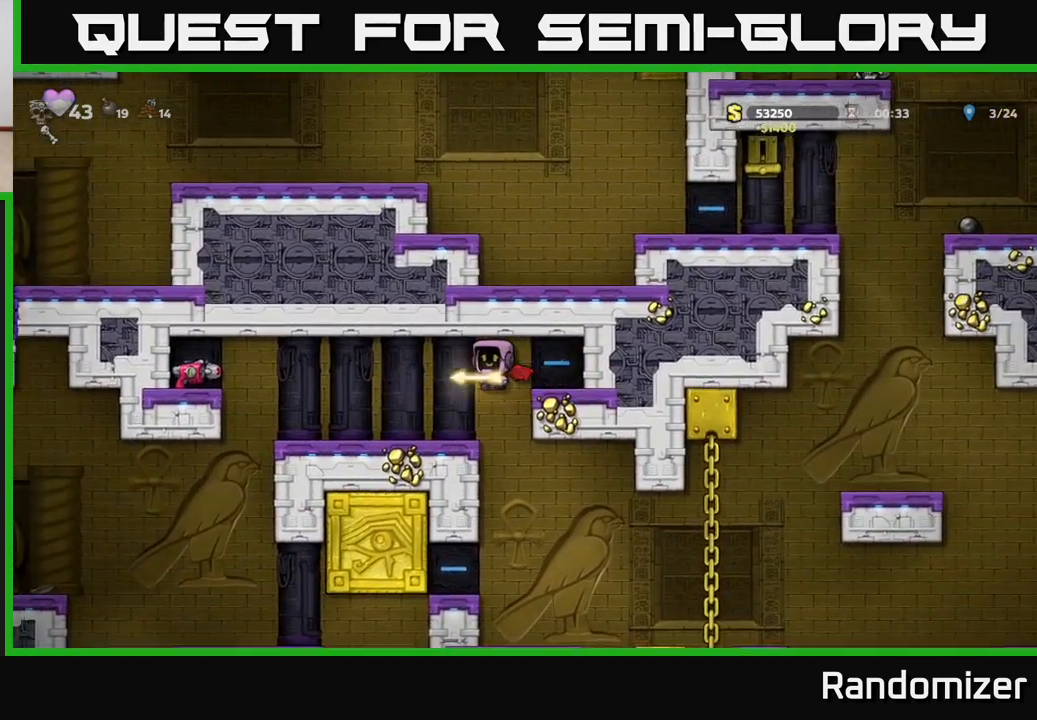
{"buttons": [], "left_stick": "center", "right_stick": "center", "events": [[50, "left_stick", "center"], [133, "left_stick", "right"], [367, "left_stick", "center"]]}
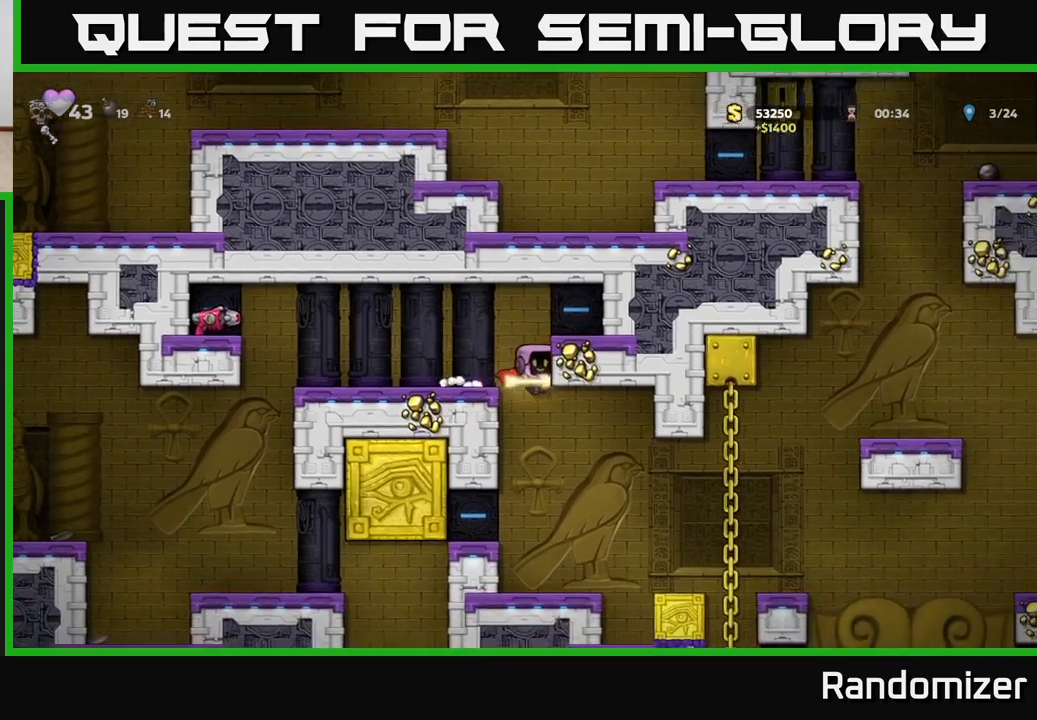
{"buttons": [], "left_stick": "center", "right_stick": "center", "events": []}
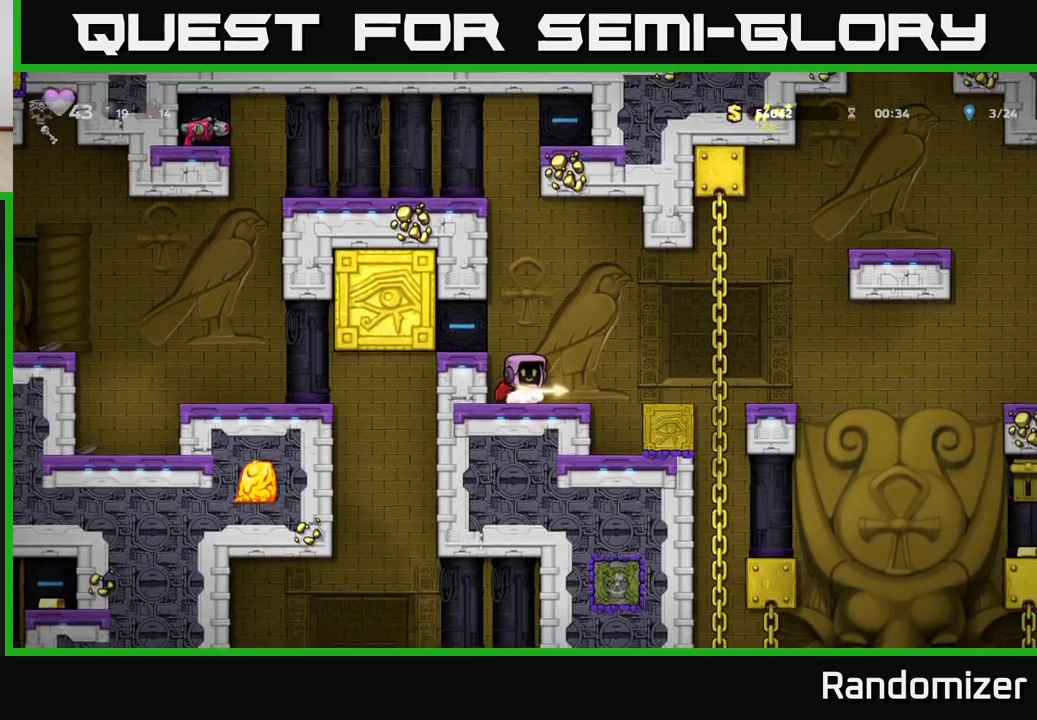
{"buttons": [], "left_stick": "right", "right_stick": "center", "events": [[100, "left_stick", "right"], [267, "A", "down"], [483, "A", "up"]]}
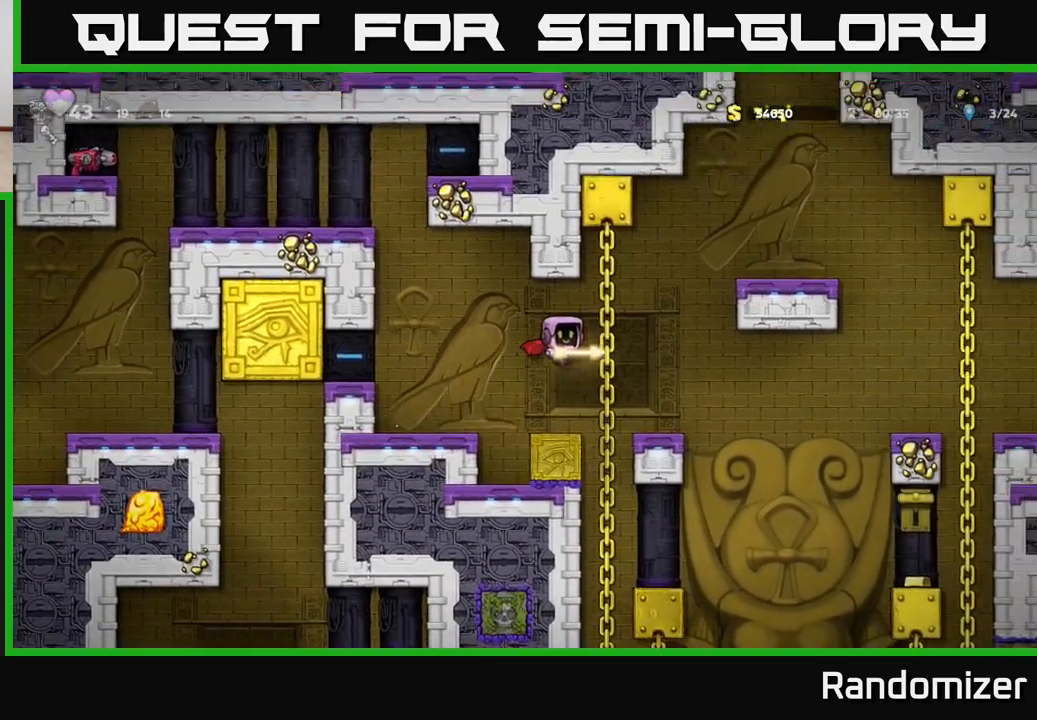
{"buttons": [], "left_stick": "right", "right_stick": "center", "events": [[150, "left_stick", "center"], [333, "left_stick", "right"]]}
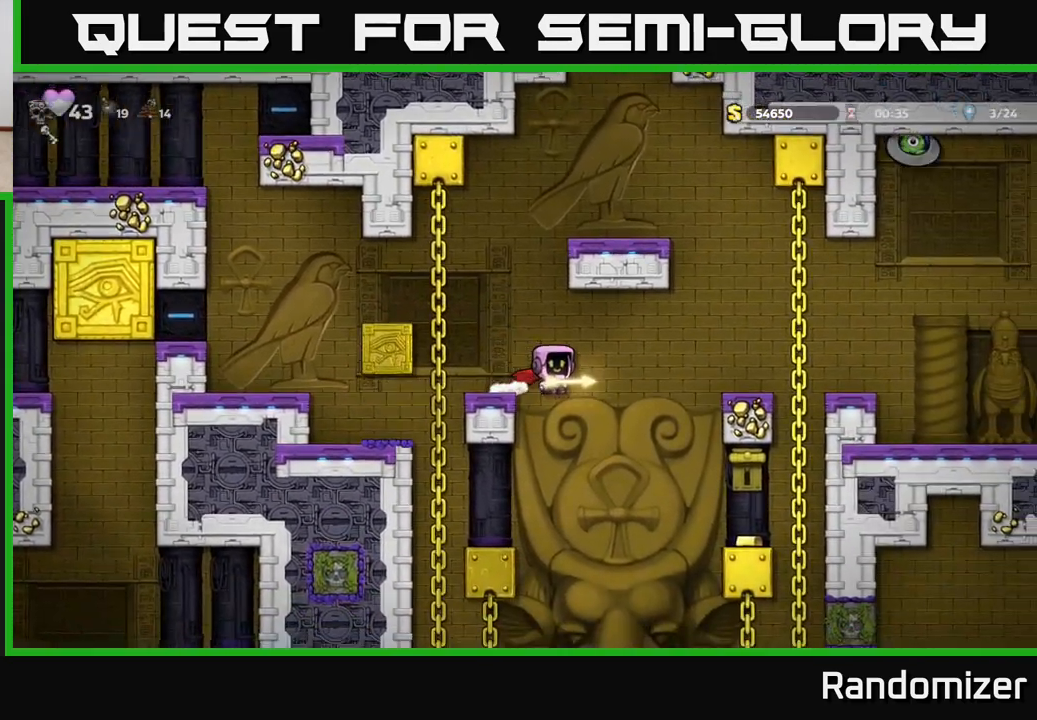
{"buttons": [], "left_stick": "center", "right_stick": "center", "events": [[367, "left_stick", "center"]]}
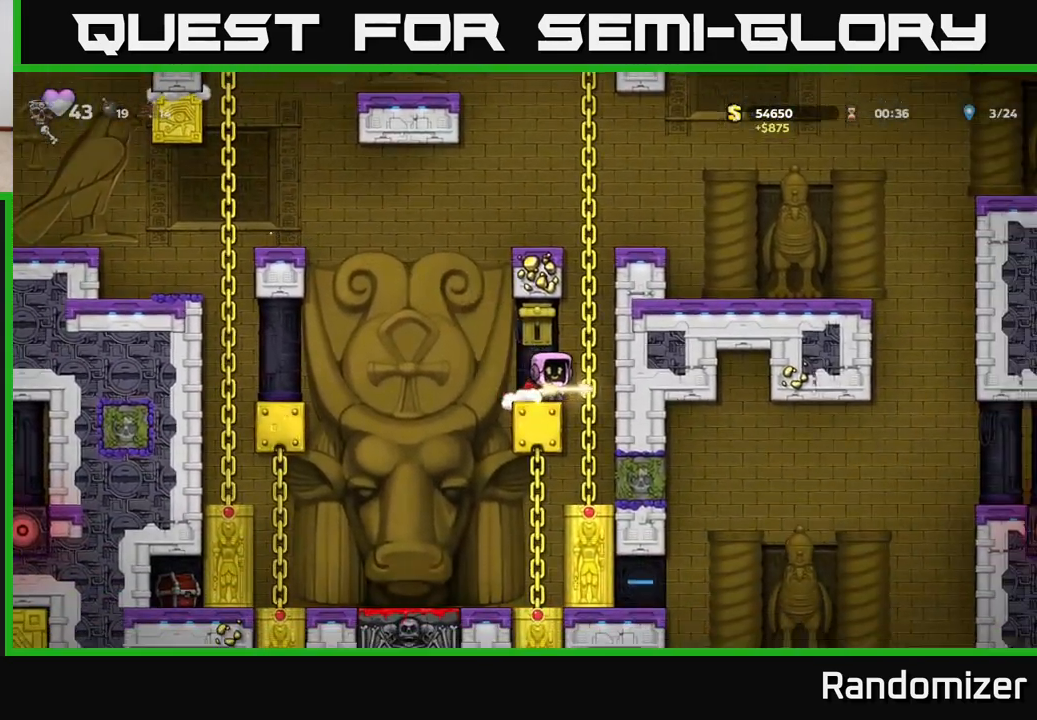
{"buttons": [], "left_stick": "left", "right_stick": "center", "events": [[433, "left_stick", "left"]]}
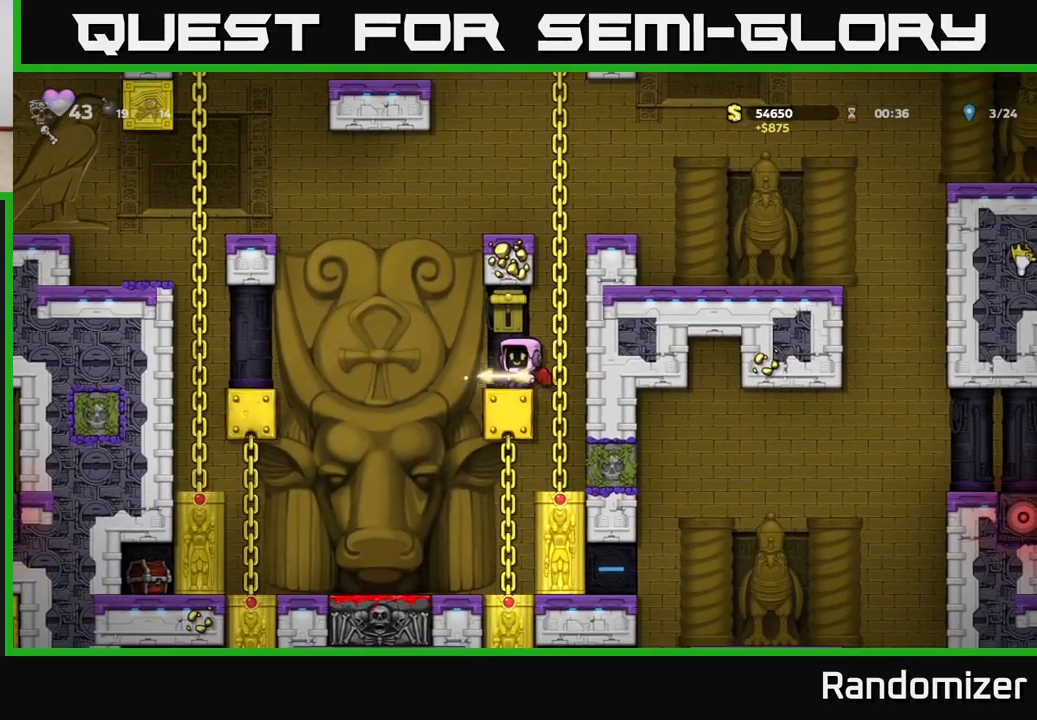
{"buttons": [], "left_stick": "center", "right_stick": "center", "events": [[33, "A", "down"], [217, "A", "up"], [217, "left_stick", "right"], [250, "A", "down"], [417, "A", "up"], [500, "left_stick", "center"]]}
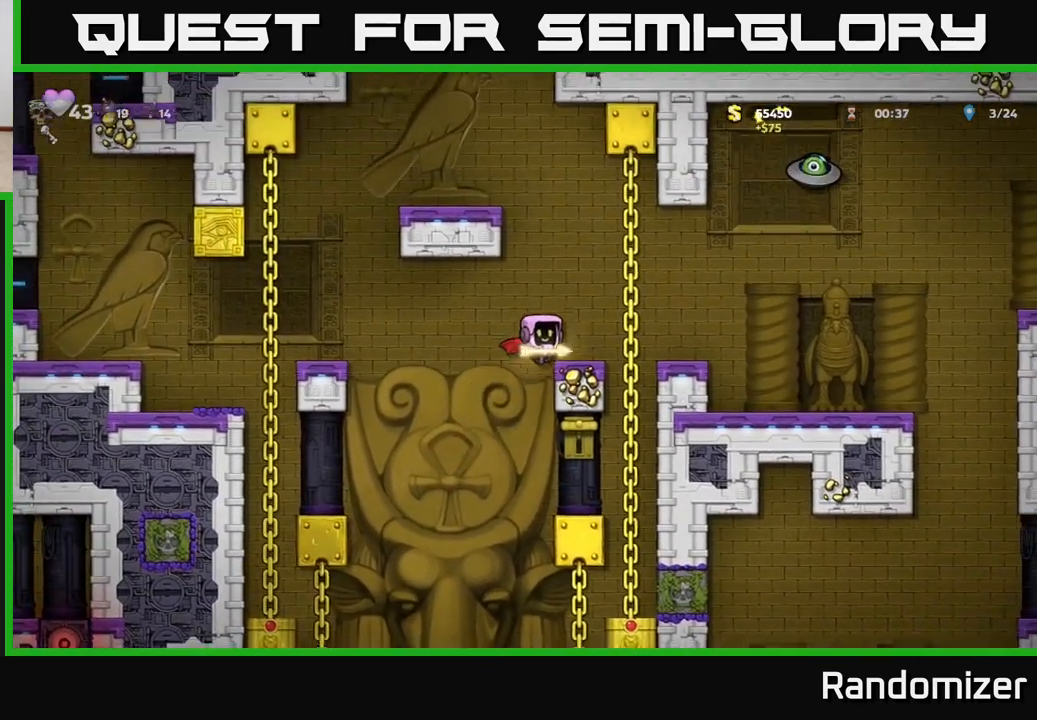
{"buttons": ["A"], "left_stick": "right", "right_stick": "center", "events": [[367, "left_stick", "right"], [383, "A", "down"]]}